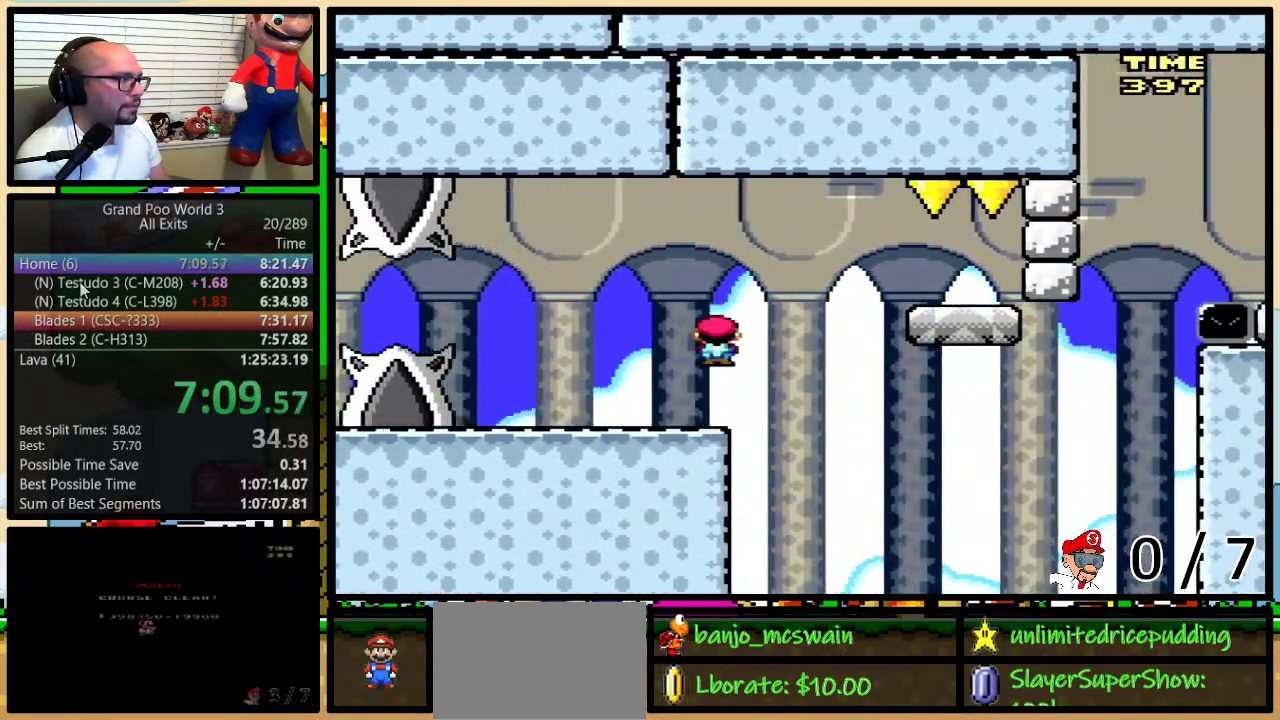
Gameplay with a controller (Nintendo layout); each line is a JSON object with the inputs held at the frame after it. "events" lists button and stick changes between this image and that frame as [ms after this image, input, new state], when the widget could be followed in between. Not read: L3 R3.
{"buttons": ["Y"], "events": [[17, "DPAD_UP", "up"], [83, "DPAD_RIGHT", "up"]]}
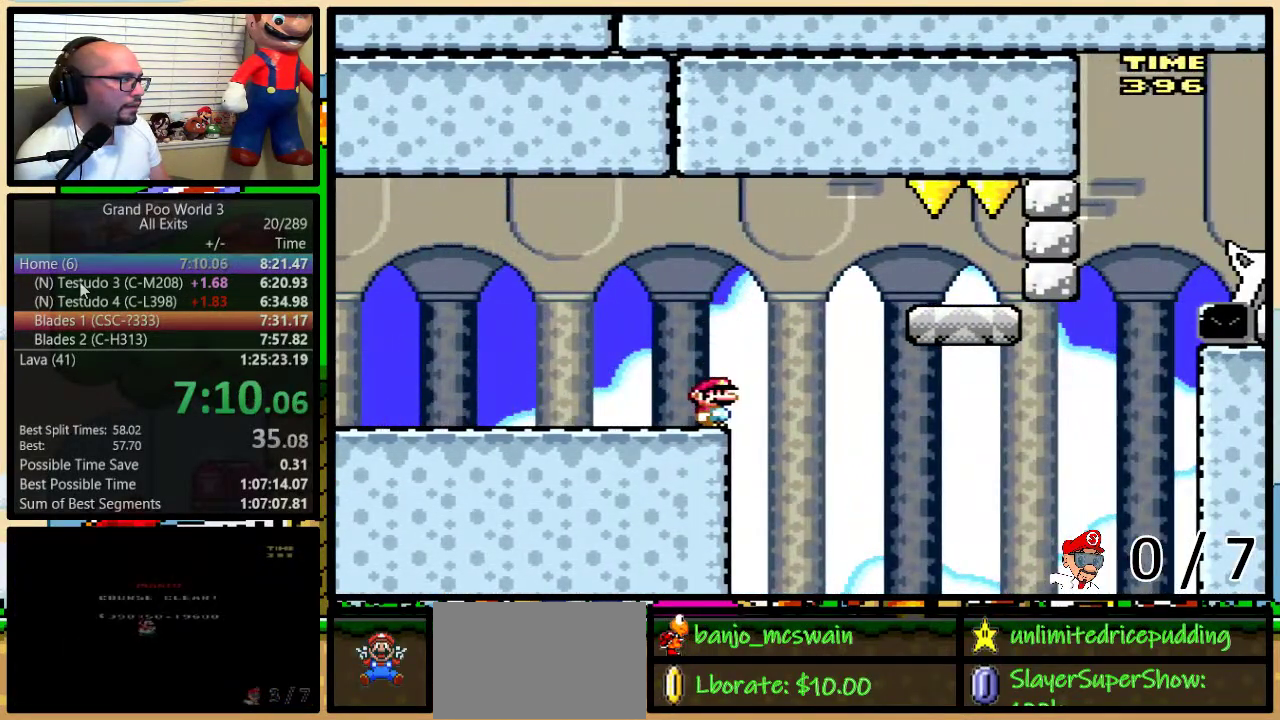
{"buttons": ["Y"], "events": []}
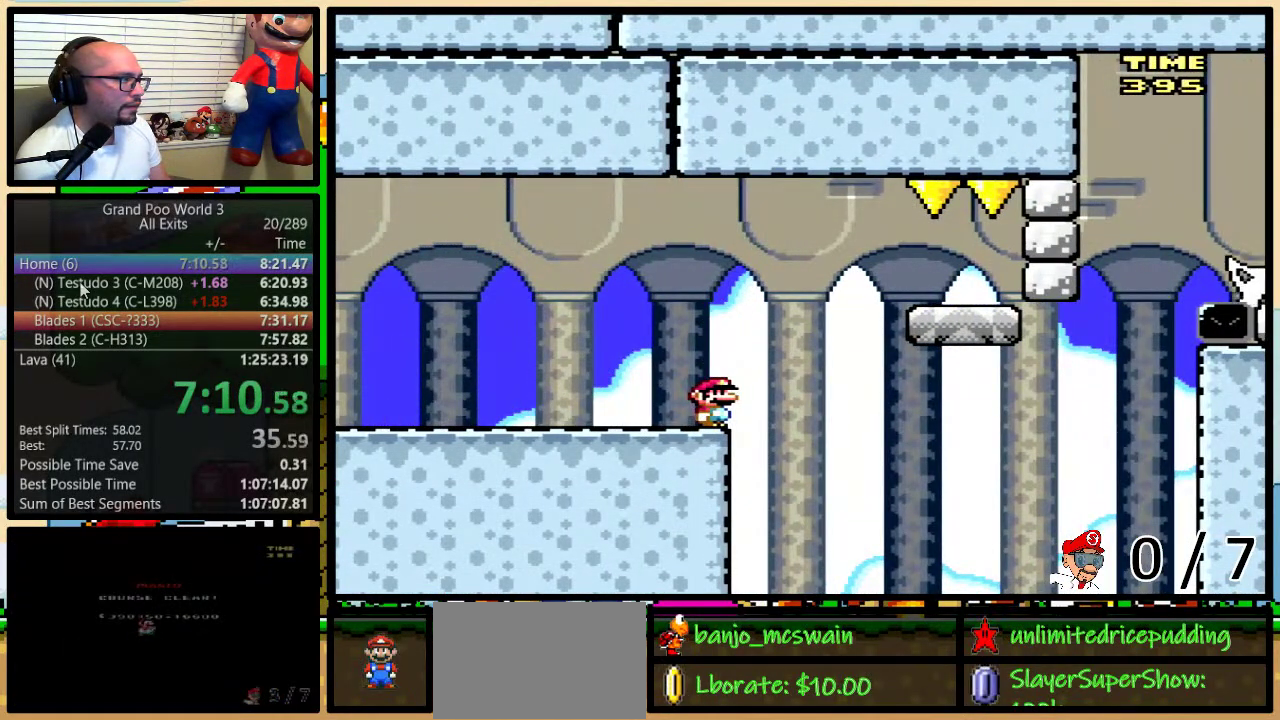
{"buttons": ["B", "Y", "DPAD_RIGHT"], "events": [[167, "DPAD_RIGHT", "down"], [200, "DPAD_UP", "down"], [233, "B", "down"], [417, "DPAD_UP", "up"]]}
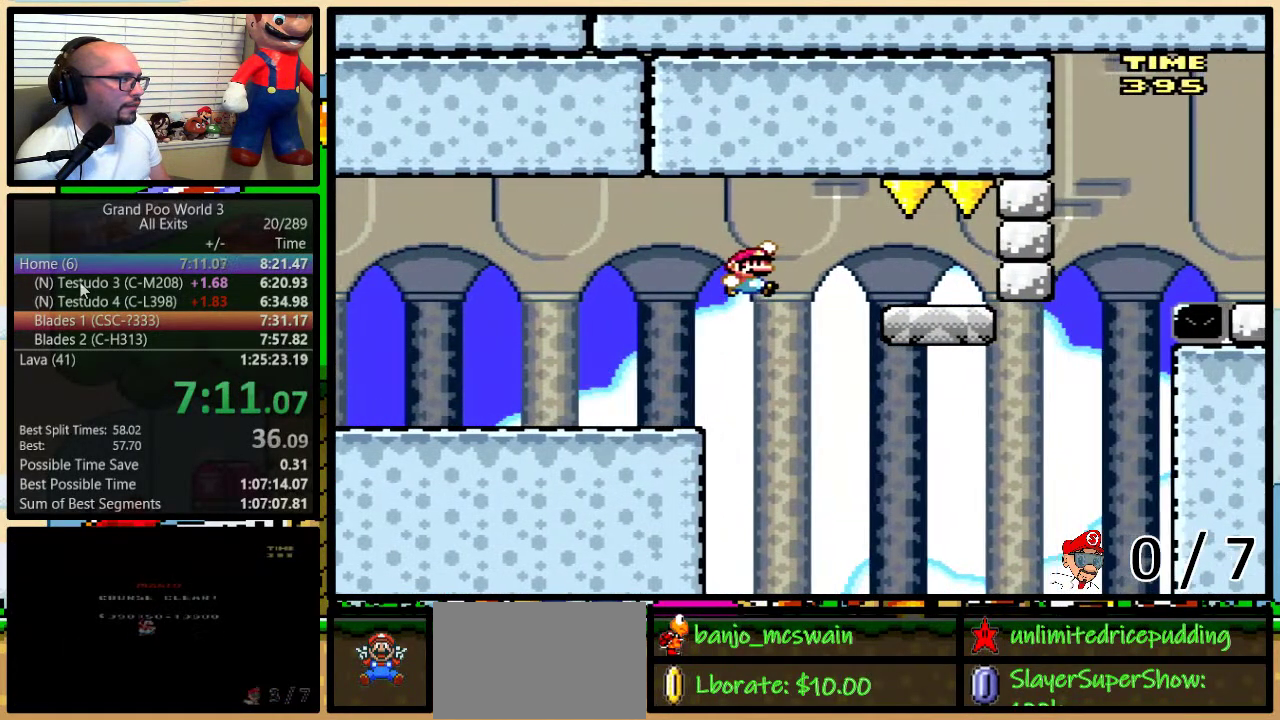
{"buttons": ["Y"], "events": [[250, "DPAD_LEFT", "down"], [250, "DPAD_RIGHT", "up"], [267, "B", "up"], [333, "DPAD_LEFT", "up"]]}
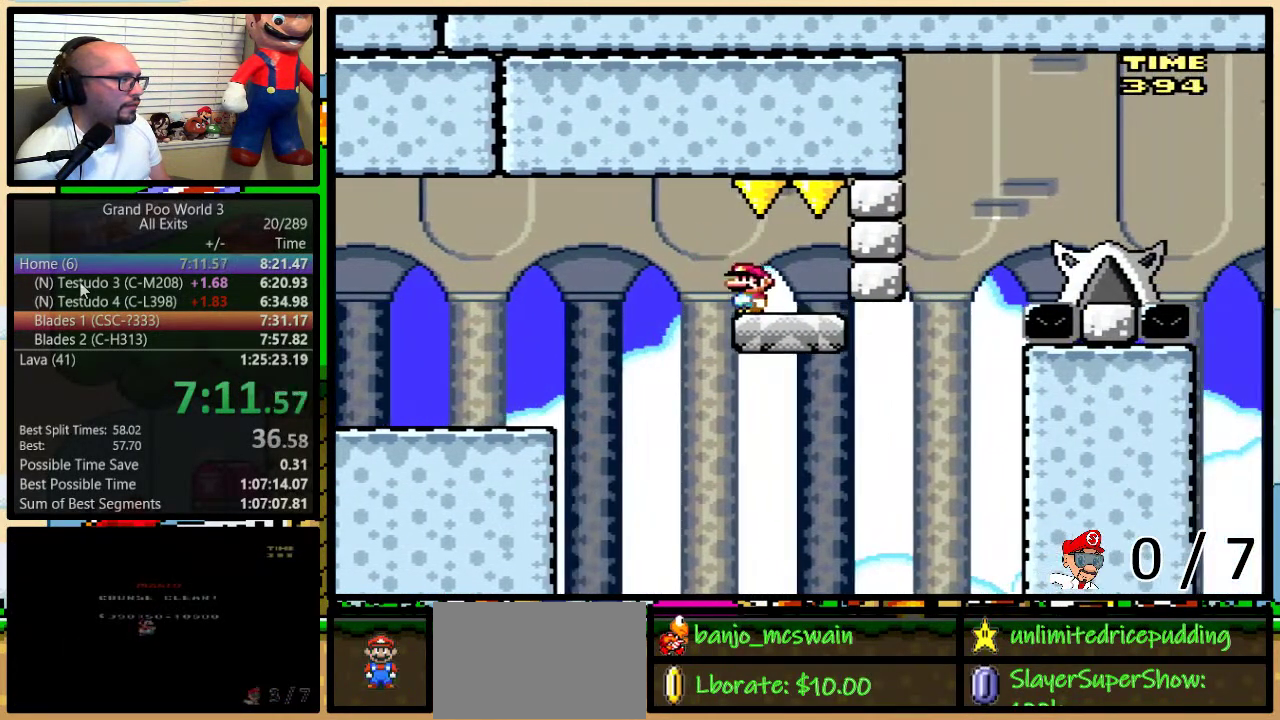
{"buttons": ["B", "Y", "DPAD_UP", "DPAD_RIGHT"], "events": [[17, "DPAD_RIGHT", "down"], [50, "DPAD_UP", "down"], [150, "DPAD_UP", "up"], [183, "DPAD_RIGHT", "up"], [233, "DPAD_RIGHT", "down"], [267, "DPAD_UP", "down"], [483, "B", "down"]]}
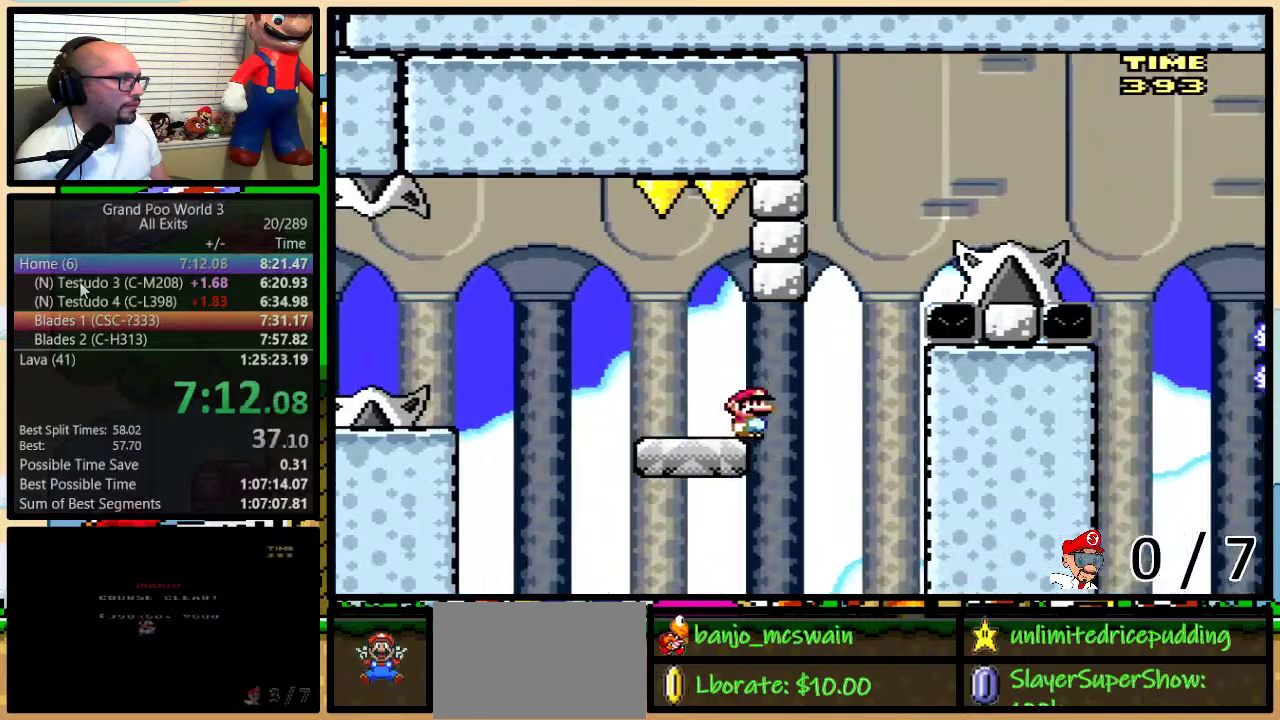
{"buttons": ["Y", "DPAD_UP", "DPAD_RIGHT"], "events": [[233, "B", "up"], [383, "DPAD_UP", "up"], [483, "DPAD_UP", "down"]]}
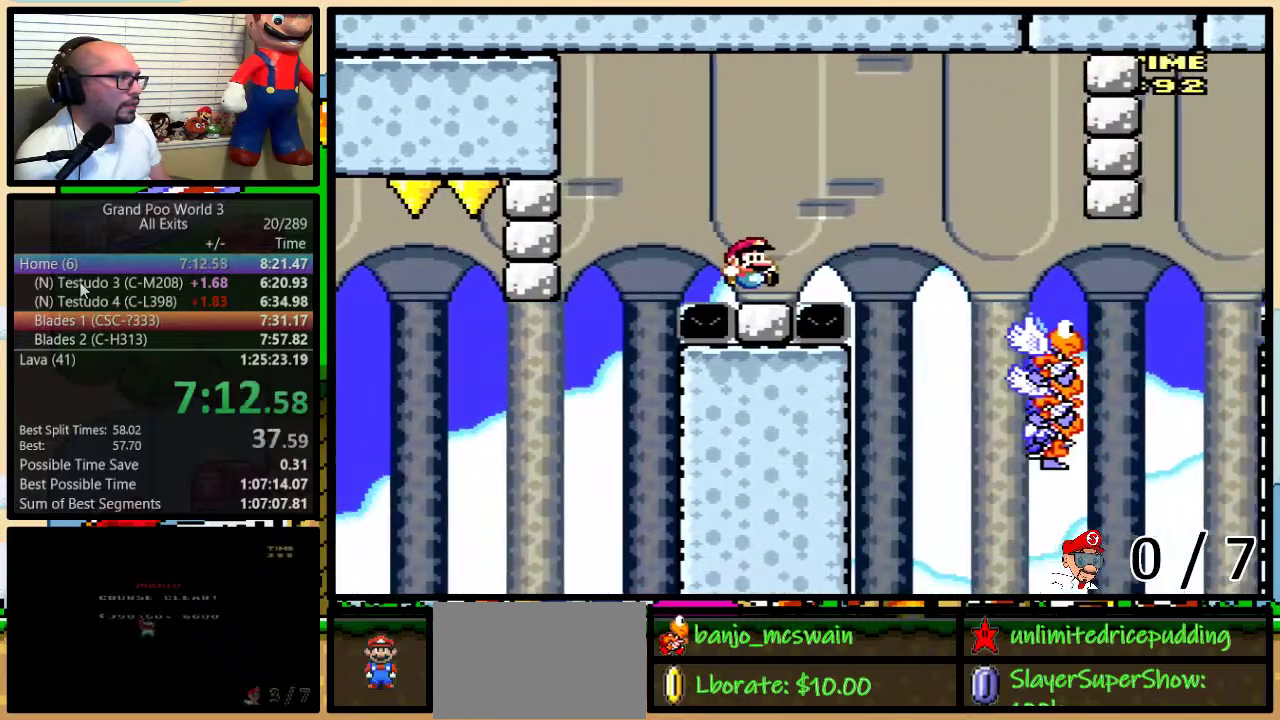
{"buttons": ["B", "Y", "DPAD_UP", "DPAD_LEFT"], "events": [[50, "A", "down"], [117, "A", "up"], [233, "B", "down"], [300, "DPAD_LEFT", "down"], [300, "DPAD_RIGHT", "up"]]}
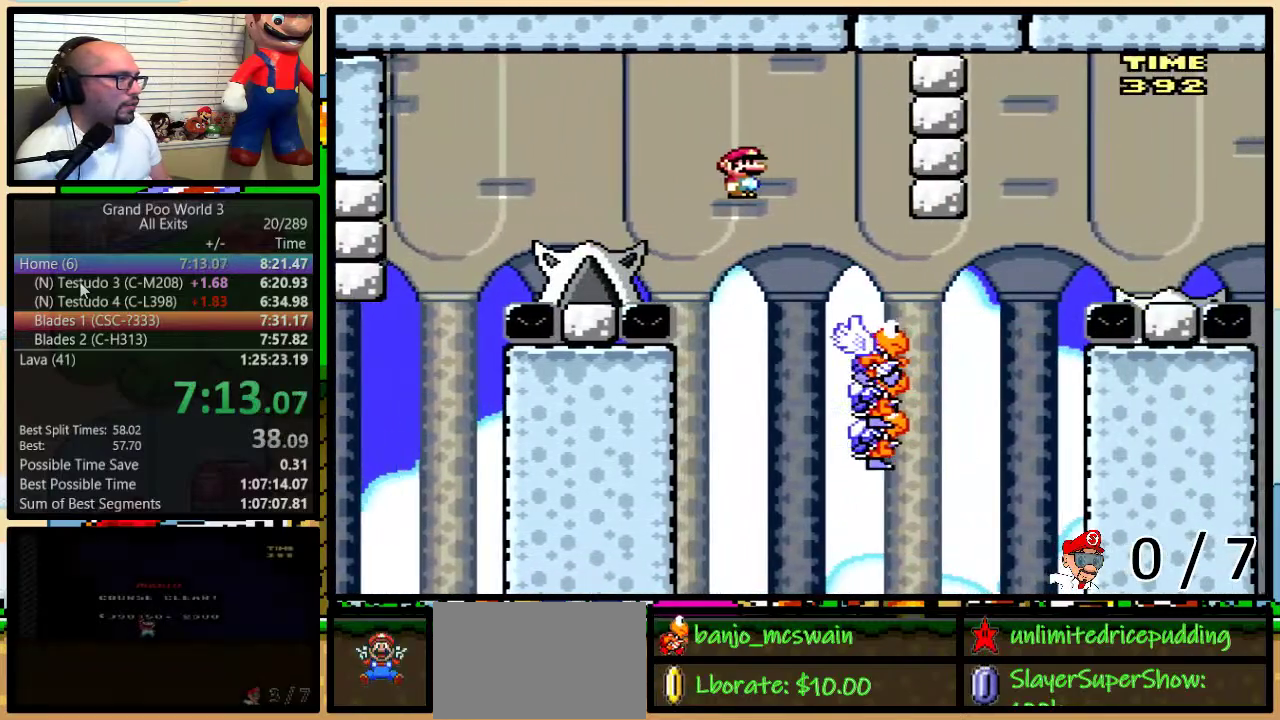
{"buttons": ["Y"], "events": [[83, "DPAD_UP", "up"], [383, "DPAD_LEFT", "up"], [417, "B", "up"]]}
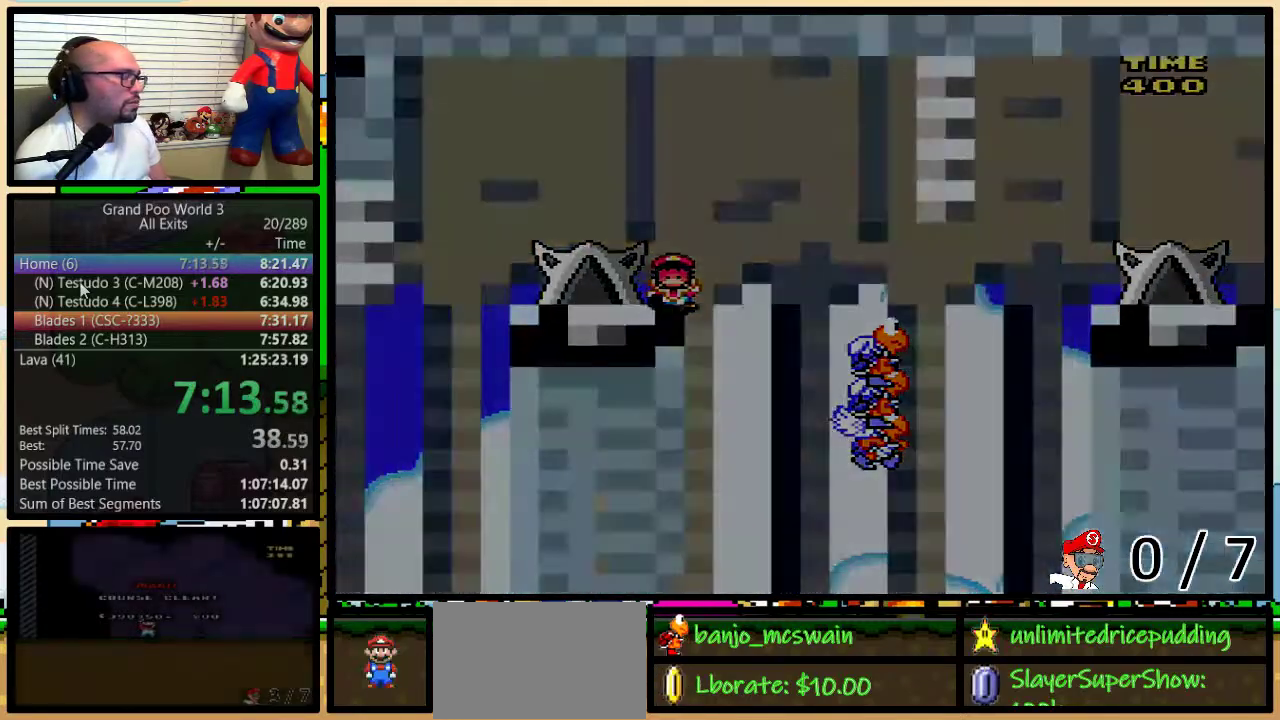
{"buttons": ["Y"], "events": []}
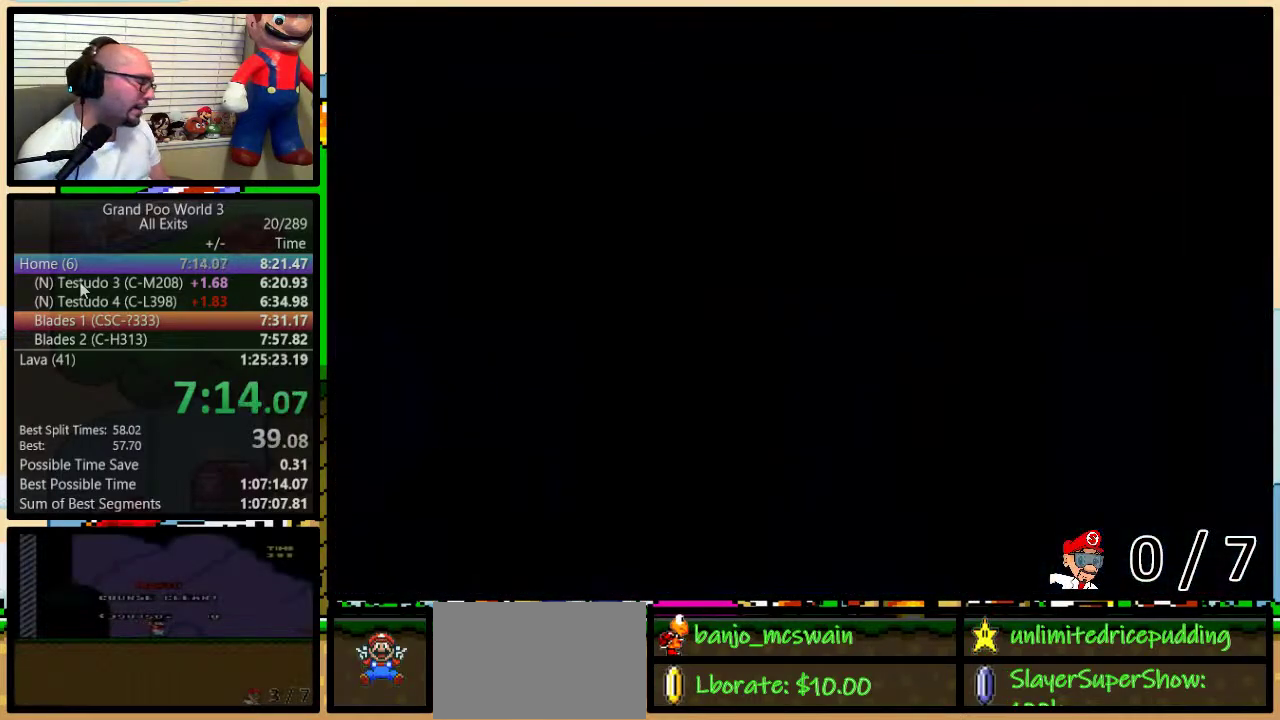
{"buttons": ["Y"], "events": []}
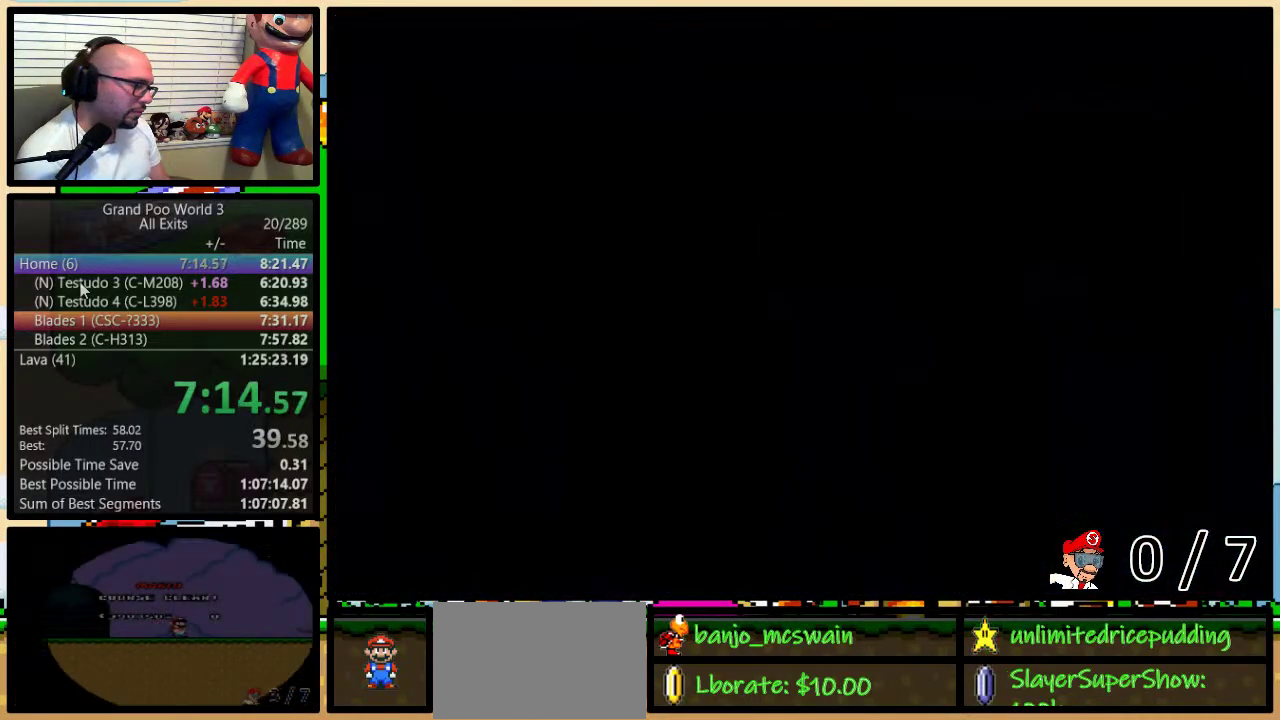
{"buttons": ["Y", "DPAD_RIGHT"], "events": [[117, "DPAD_RIGHT", "down"]]}
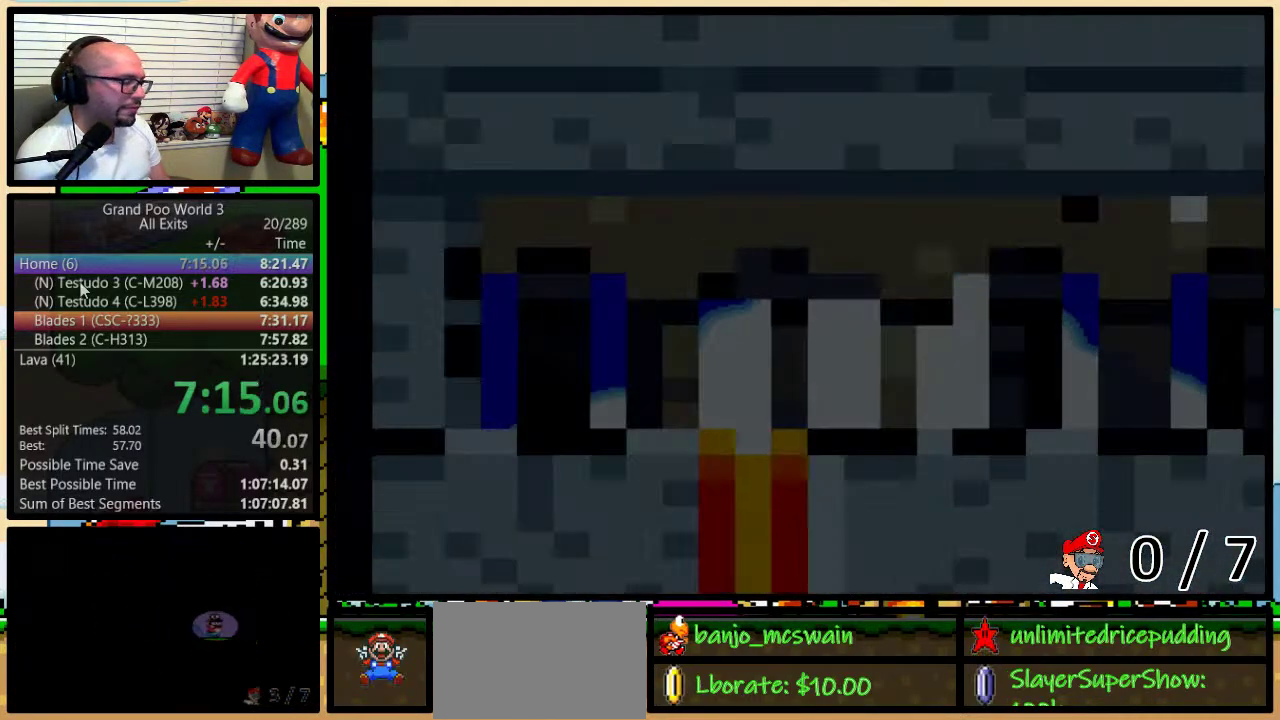
{"buttons": ["Y", "DPAD_RIGHT"], "events": []}
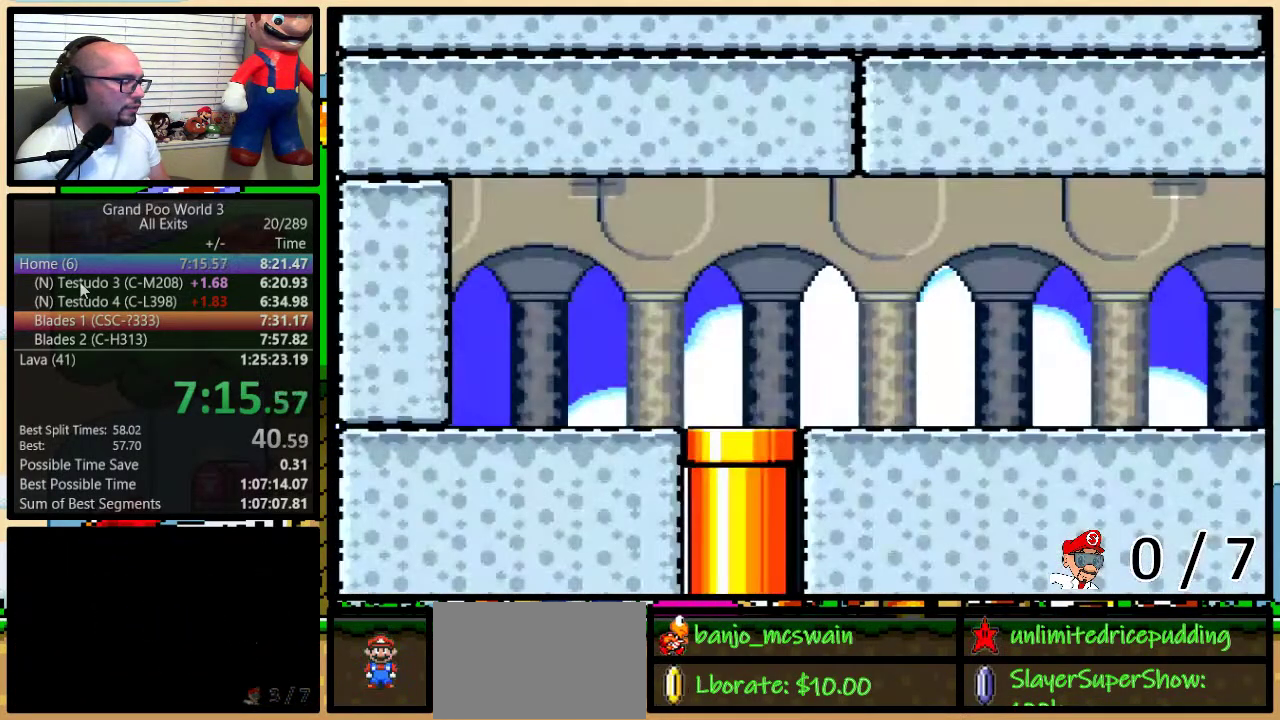
{"buttons": ["Y", "DPAD_RIGHT"], "events": []}
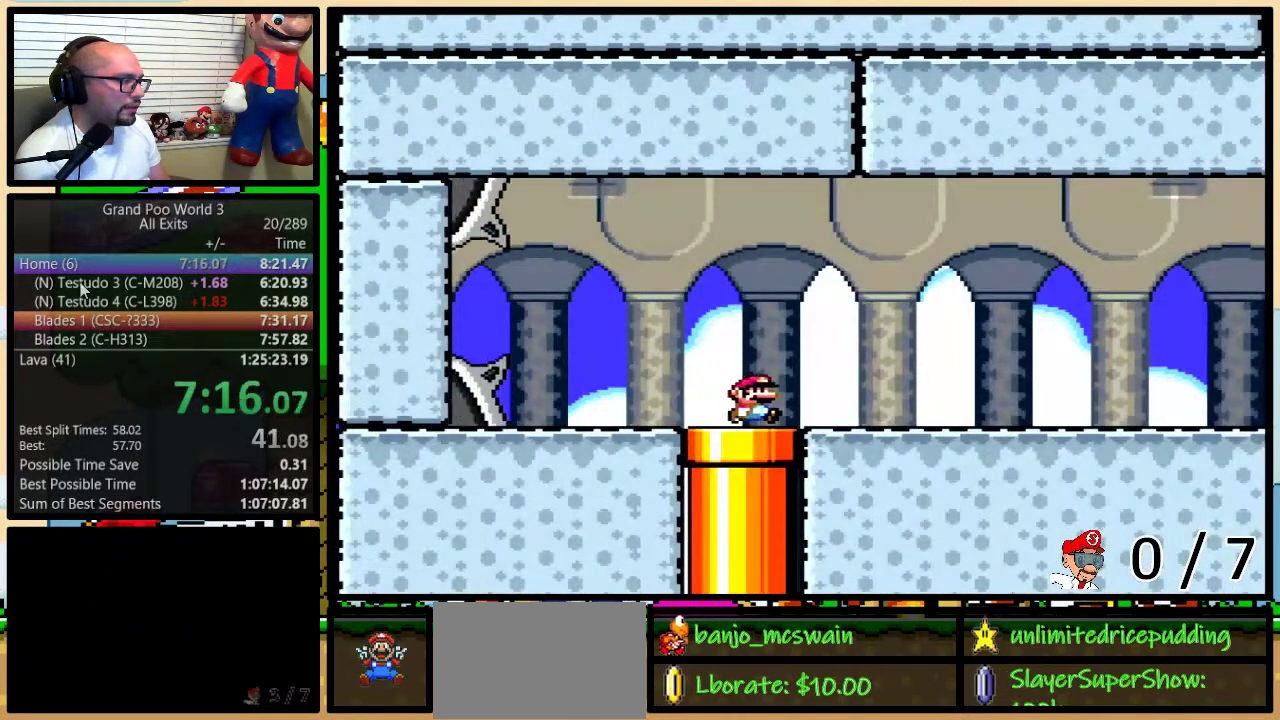
{"buttons": ["A", "Y", "DPAD_UP", "DPAD_RIGHT"], "events": [[233, "A", "down"], [267, "DPAD_LEFT", "down"], [267, "DPAD_RIGHT", "up"], [300, "A", "up"], [333, "DPAD_LEFT", "up"], [333, "DPAD_RIGHT", "down"], [400, "A", "down"], [450, "DPAD_UP", "down"]]}
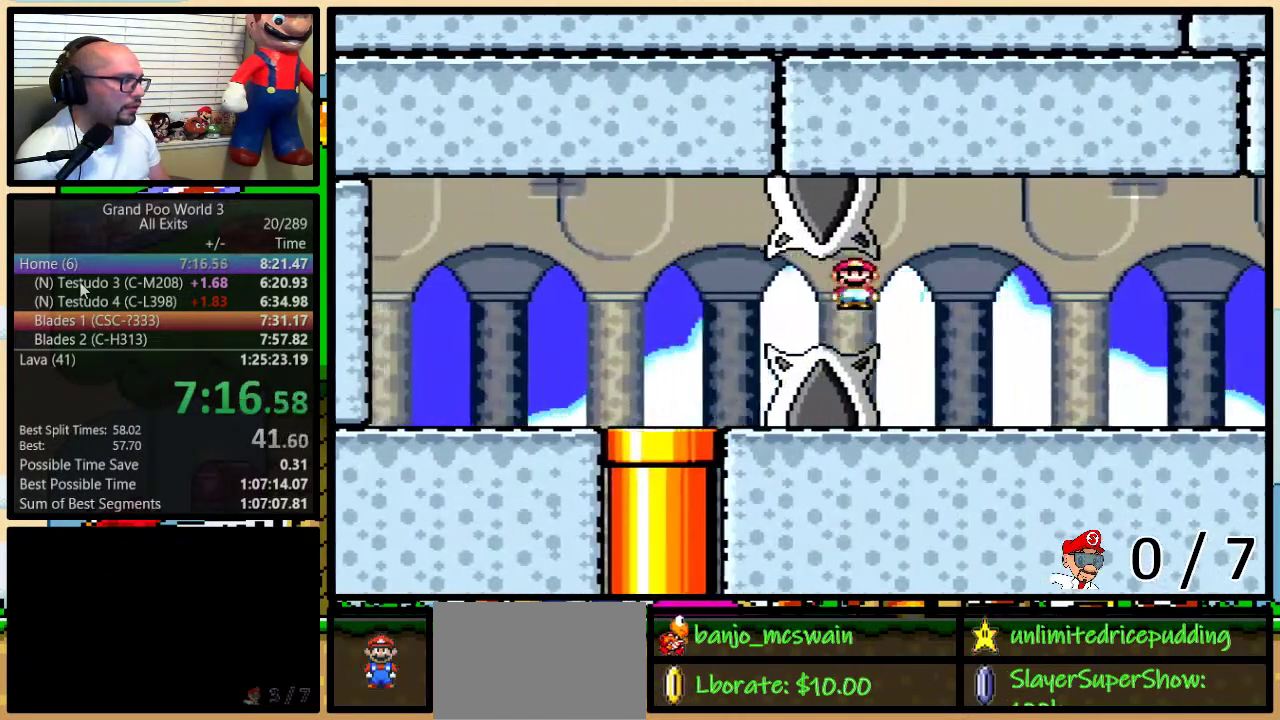
{"buttons": ["Y", "DPAD_UP", "DPAD_RIGHT"], "events": [[383, "A", "up"]]}
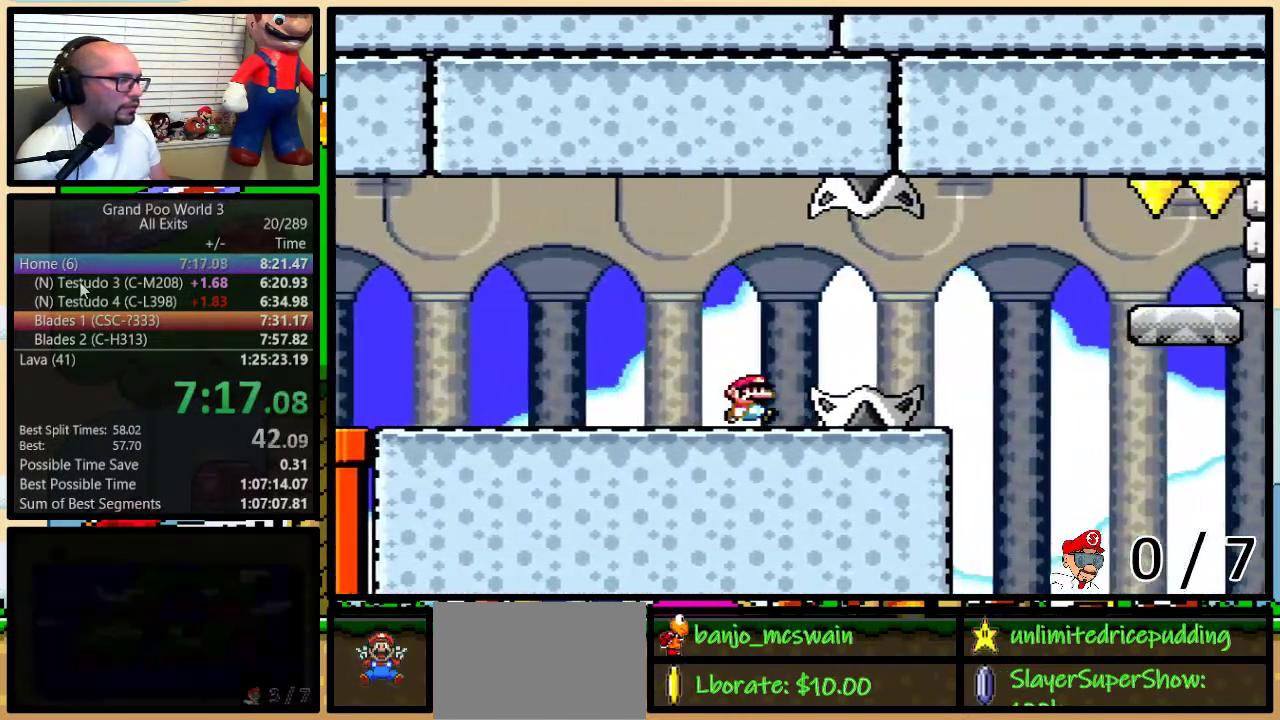
{"buttons": ["A", "Y", "DPAD_RIGHT"], "events": [[50, "A", "down"], [417, "DPAD_UP", "up"]]}
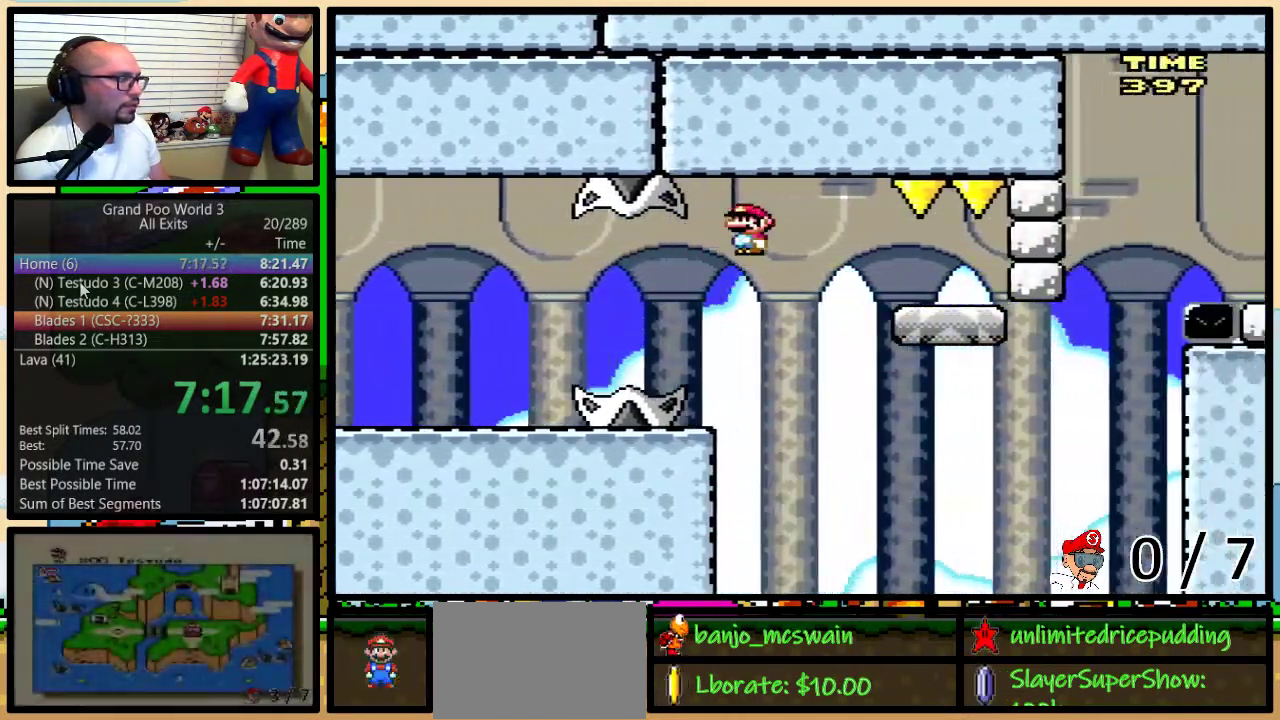
{"buttons": ["Y"], "events": [[200, "DPAD_UP", "down"], [267, "A", "up"], [267, "DPAD_LEFT", "down"], [267, "DPAD_RIGHT", "up"], [267, "DPAD_UP", "up"], [350, "DPAD_LEFT", "up"]]}
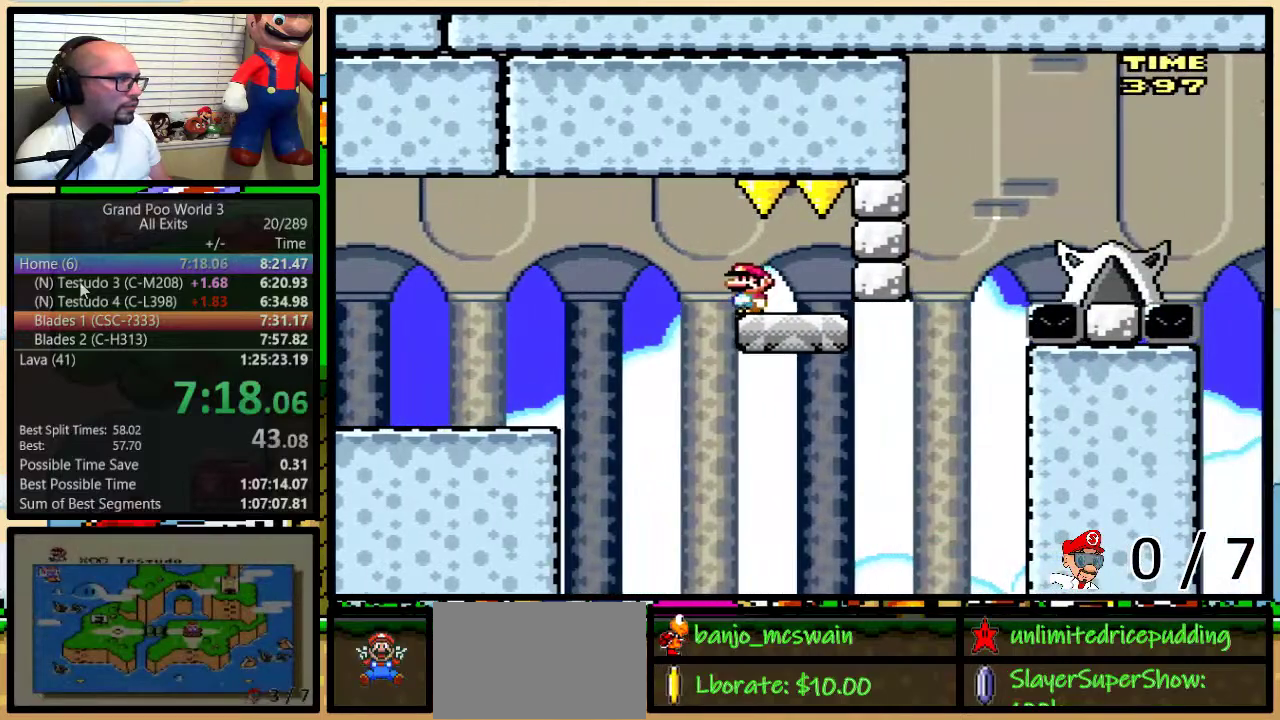
{"buttons": ["B", "Y", "DPAD_UP", "DPAD_RIGHT"], "events": [[50, "DPAD_RIGHT", "down"], [50, "DPAD_UP", "down"], [450, "B", "down"]]}
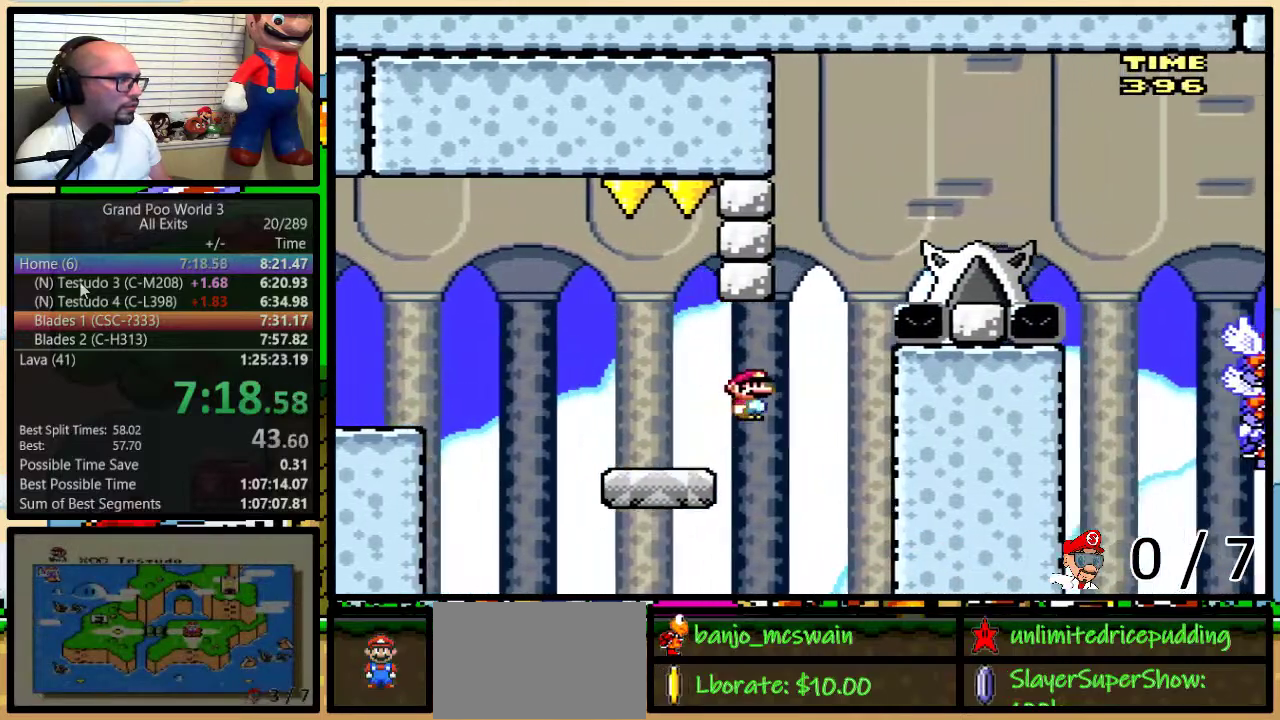
{"buttons": ["Y", "DPAD_UP", "DPAD_RIGHT"], "events": [[233, "B", "up"], [233, "DPAD_UP", "up"], [400, "DPAD_LEFT", "down"], [400, "DPAD_RIGHT", "up"], [450, "DPAD_UP", "down"], [483, "DPAD_LEFT", "up"], [483, "DPAD_RIGHT", "down"]]}
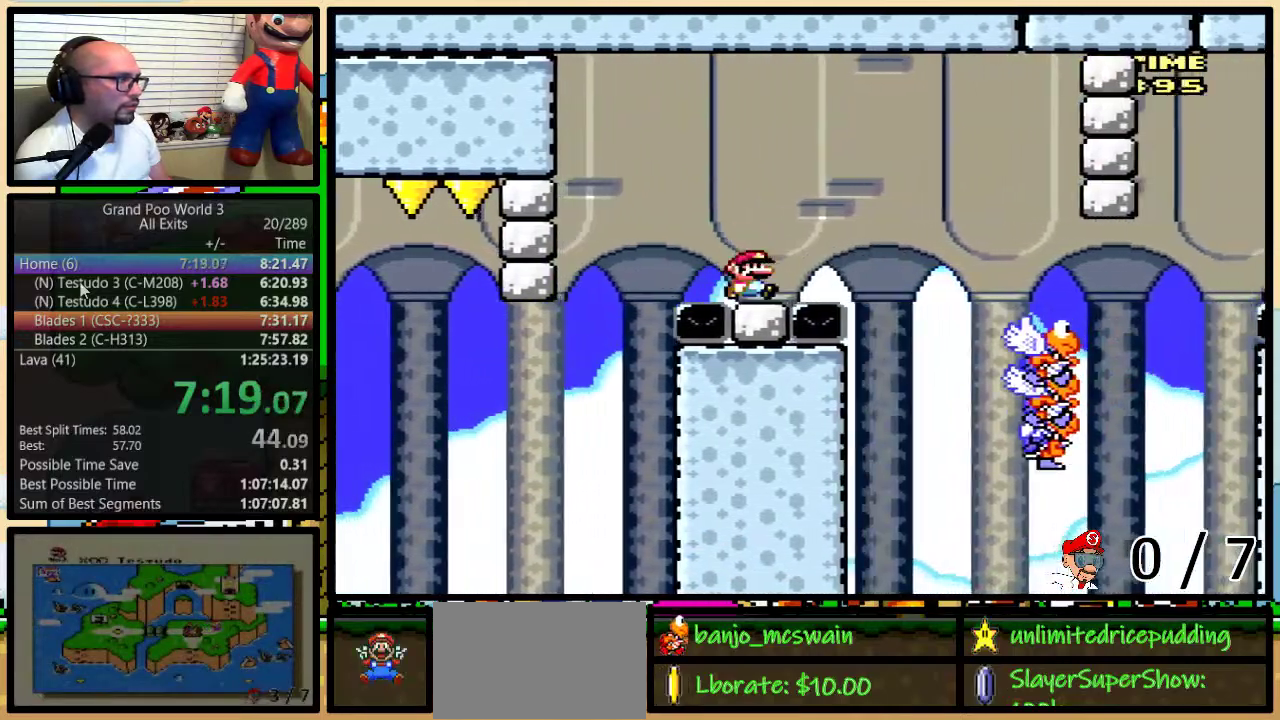
{"buttons": ["Y", "DPAD_RIGHT"], "events": [[17, "DPAD_UP", "up"], [50, "B", "down"], [67, "DPAD_UP", "down"], [117, "B", "up"], [267, "DPAD_UP", "up"], [333, "B", "down"], [400, "B", "up"]]}
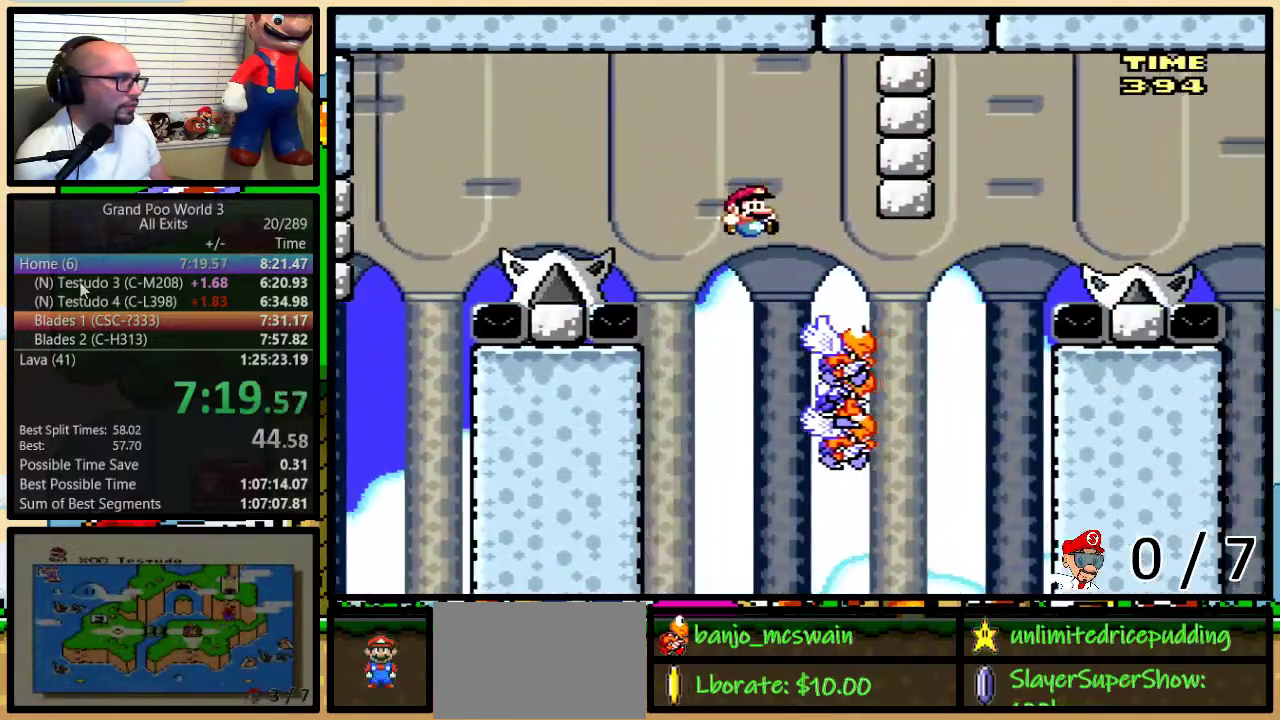
{"buttons": ["Y", "DPAD_UP", "DPAD_RIGHT"], "events": [[83, "DPAD_LEFT", "down"], [83, "DPAD_RIGHT", "up"], [233, "B", "down"], [267, "DPAD_LEFT", "up"], [300, "DPAD_RIGHT", "down"], [367, "B", "up"], [417, "DPAD_UP", "down"]]}
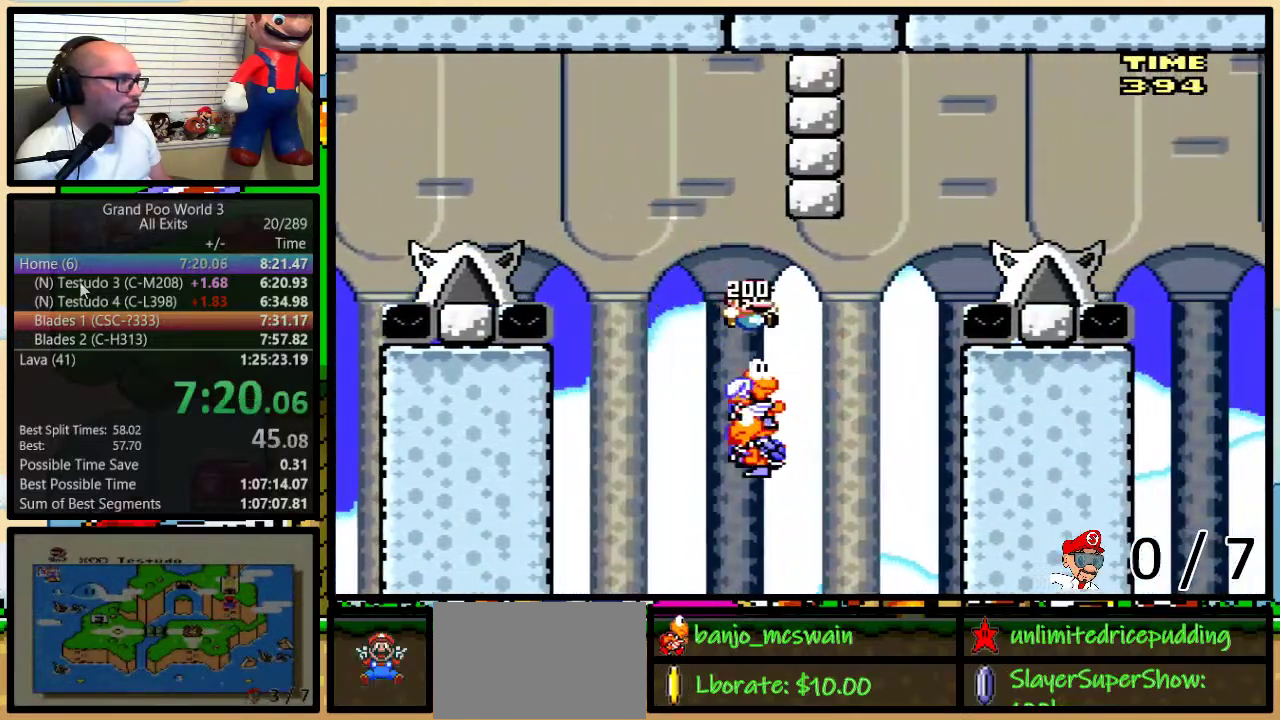
{"buttons": ["Y", "DPAD_UP", "DPAD_RIGHT"], "events": [[50, "B", "down"], [50, "DPAD_UP", "up"], [117, "DPAD_UP", "down"], [200, "B", "up"], [333, "B", "down"], [483, "B", "up"]]}
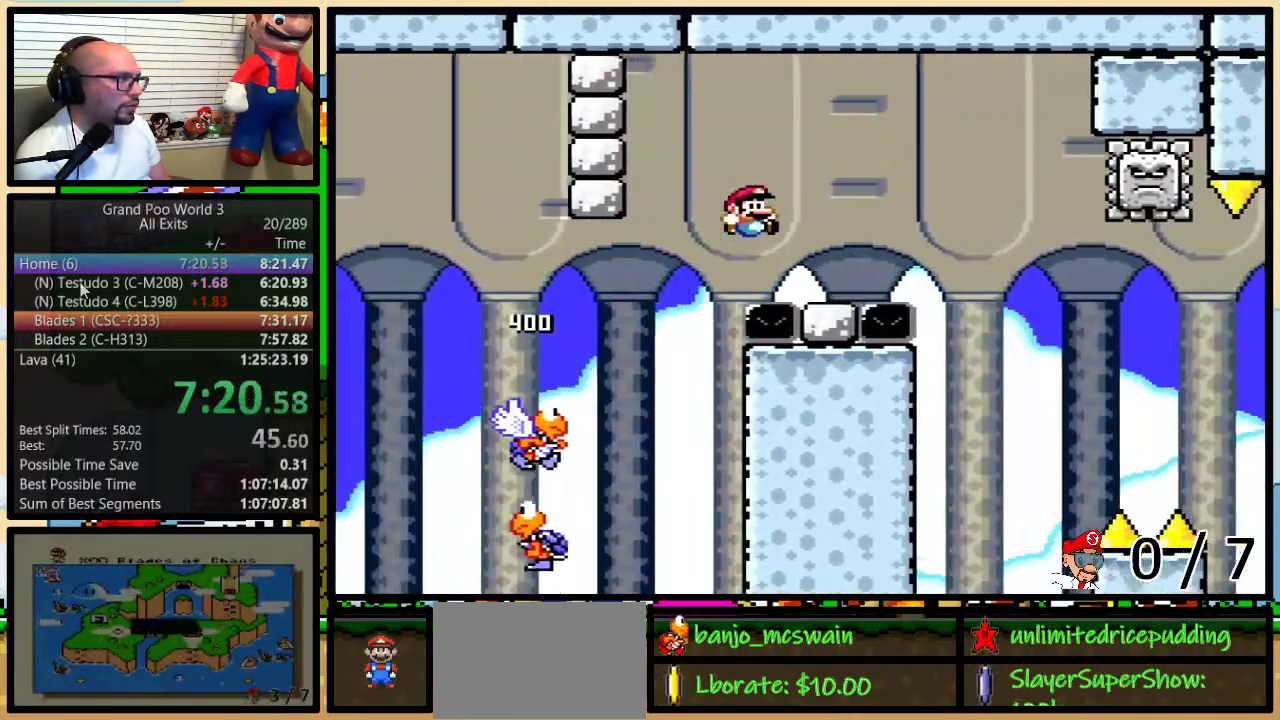
{"buttons": ["A", "X", "DPAD_LEFT"], "events": [[167, "A", "down"], [300, "X", "down"], [300, "Y", "up"], [483, "DPAD_LEFT", "down"], [483, "DPAD_RIGHT", "up"], [483, "DPAD_UP", "up"]]}
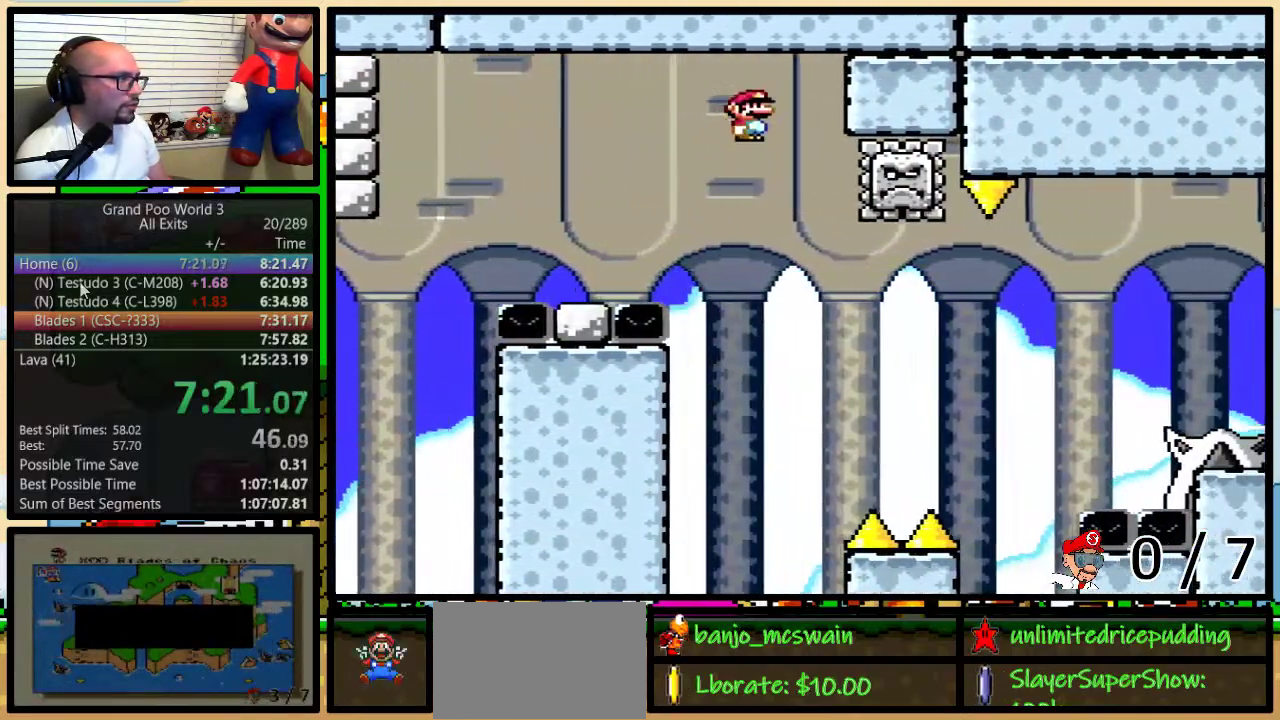
{"buttons": ["X", "DPAD_UP", "DPAD_RIGHT"], "events": [[133, "A", "up"], [133, "DPAD_LEFT", "up"], [133, "DPAD_RIGHT", "down"], [333, "DPAD_RIGHT", "up"], [483, "DPAD_RIGHT", "down"], [483, "DPAD_UP", "down"]]}
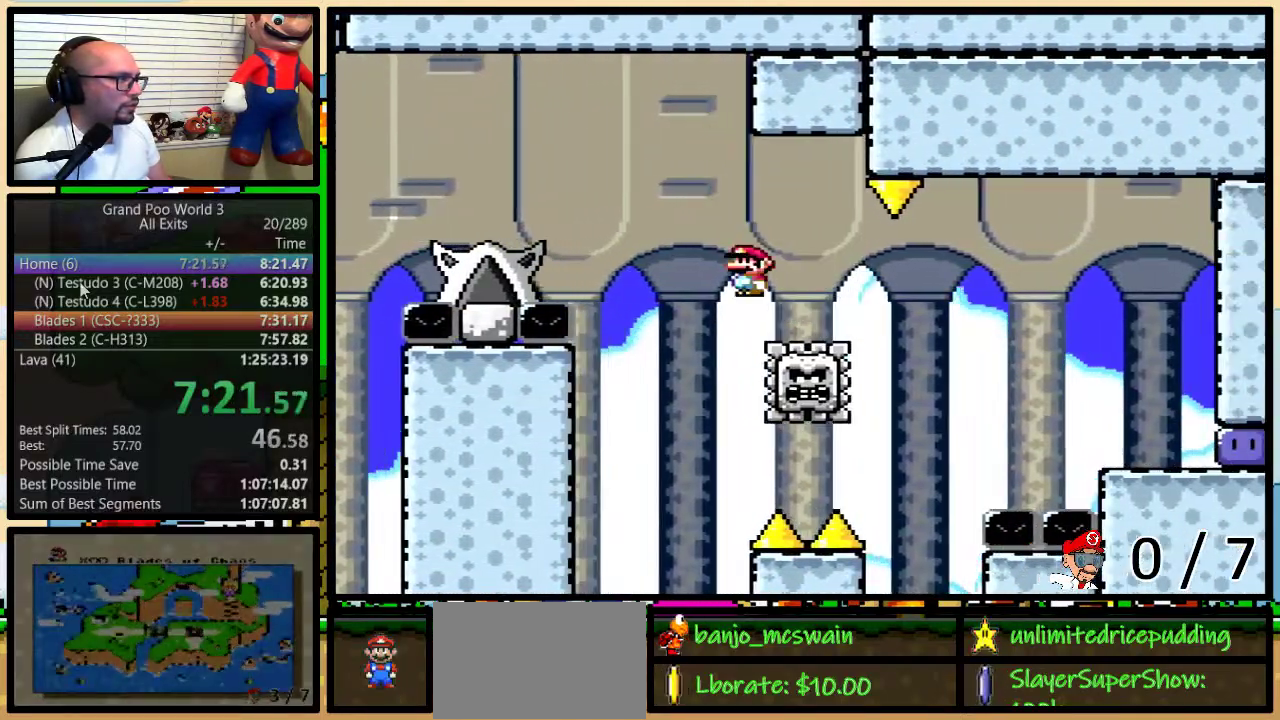
{"buttons": ["X", "DPAD_RIGHT"], "events": [[100, "A", "down"], [167, "DPAD_UP", "up"], [300, "A", "up"]]}
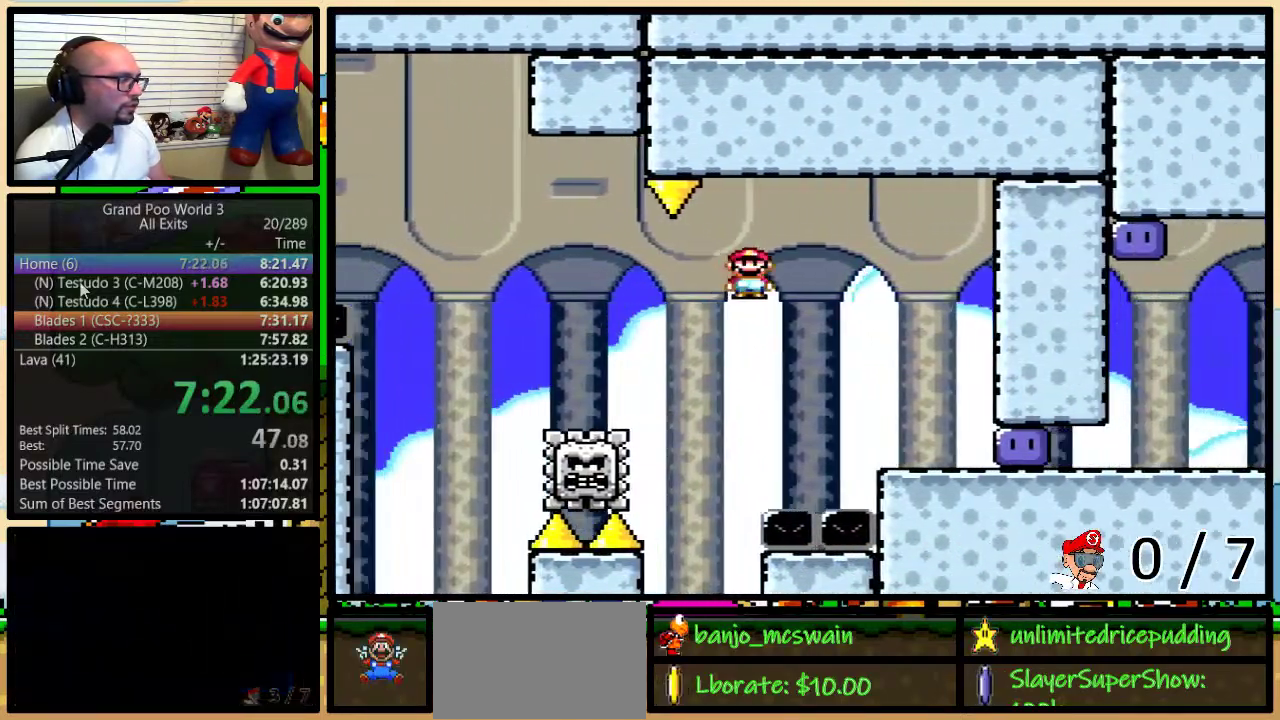
{"buttons": ["Y", "DPAD_RIGHT"], "events": [[417, "X", "up"], [483, "Y", "down"]]}
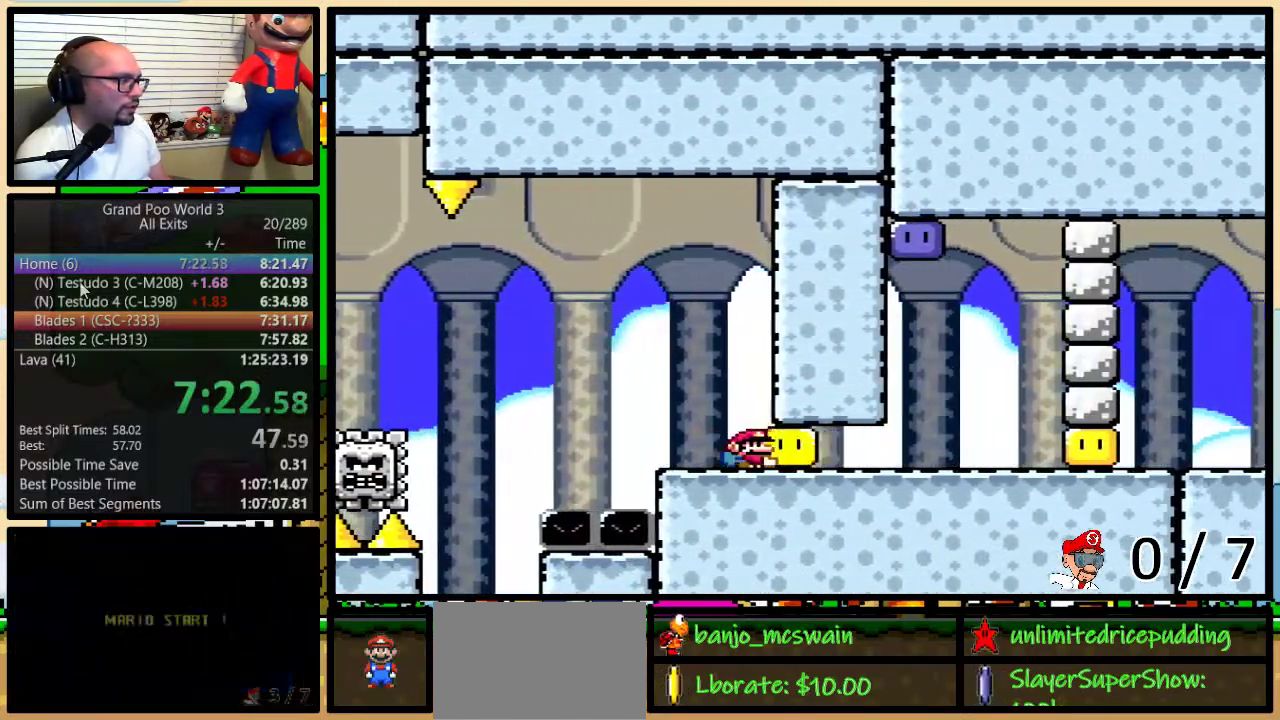
{"buttons": ["B", "Y", "DPAD_RIGHT"], "events": [[17, "Y", "up"], [83, "Y", "down"], [467, "B", "down"]]}
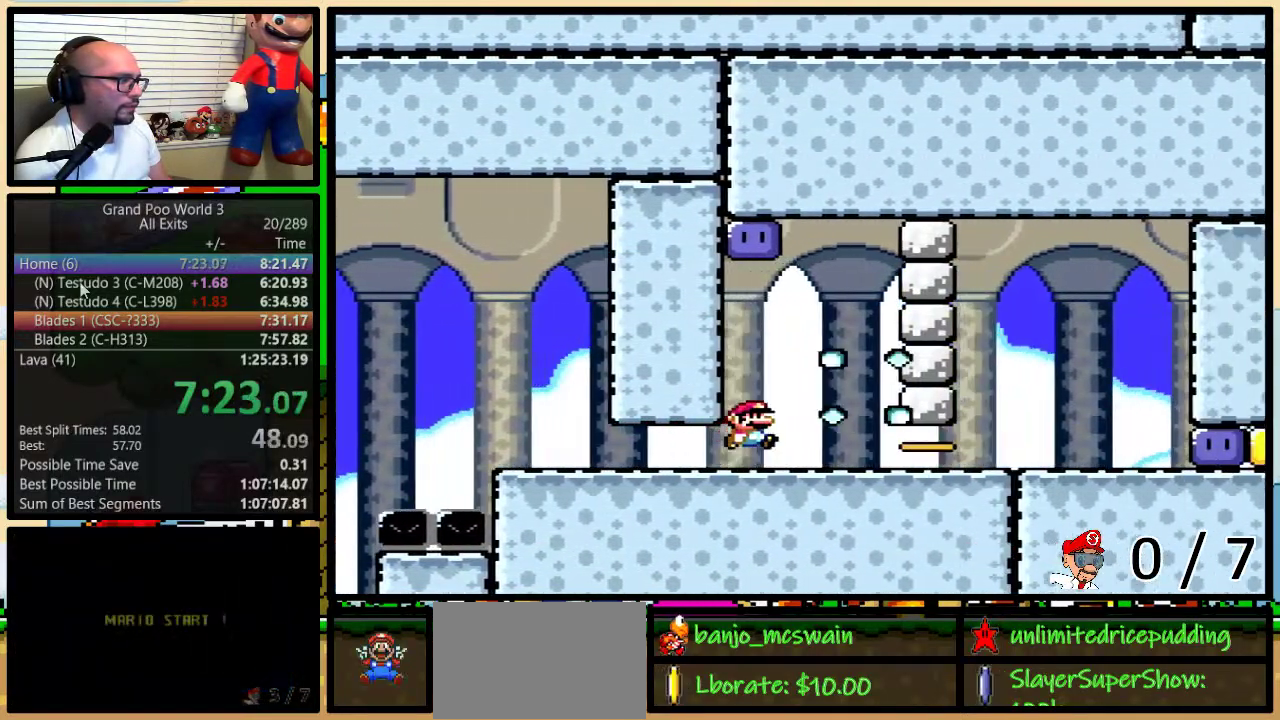
{"buttons": ["Y", "DPAD_RIGHT"], "events": [[83, "DPAD_LEFT", "down"], [83, "DPAD_RIGHT", "up"], [300, "B", "up"], [333, "Y", "up"], [383, "B", "down"], [383, "Y", "down"], [450, "B", "up"], [450, "DPAD_LEFT", "up"], [450, "DPAD_RIGHT", "down"]]}
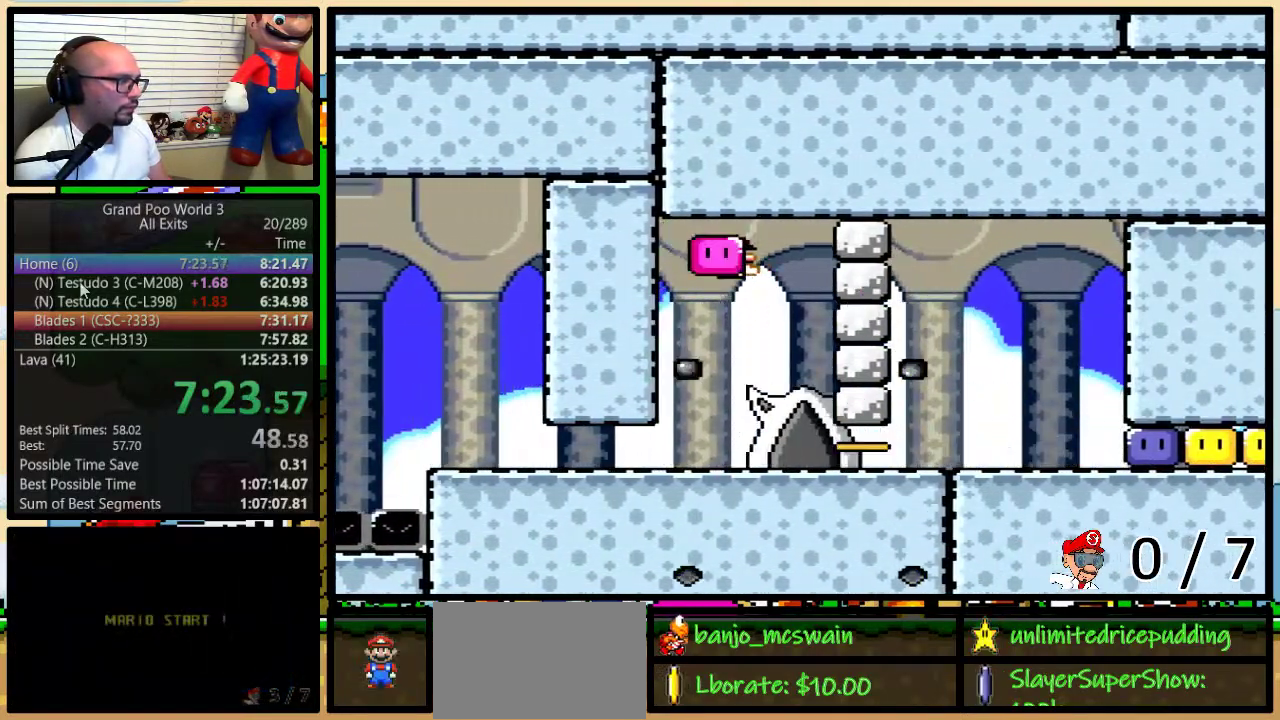
{"buttons": ["DPAD_UP", "DPAD_RIGHT"], "events": [[17, "DPAD_UP", "down"], [483, "Y", "up"]]}
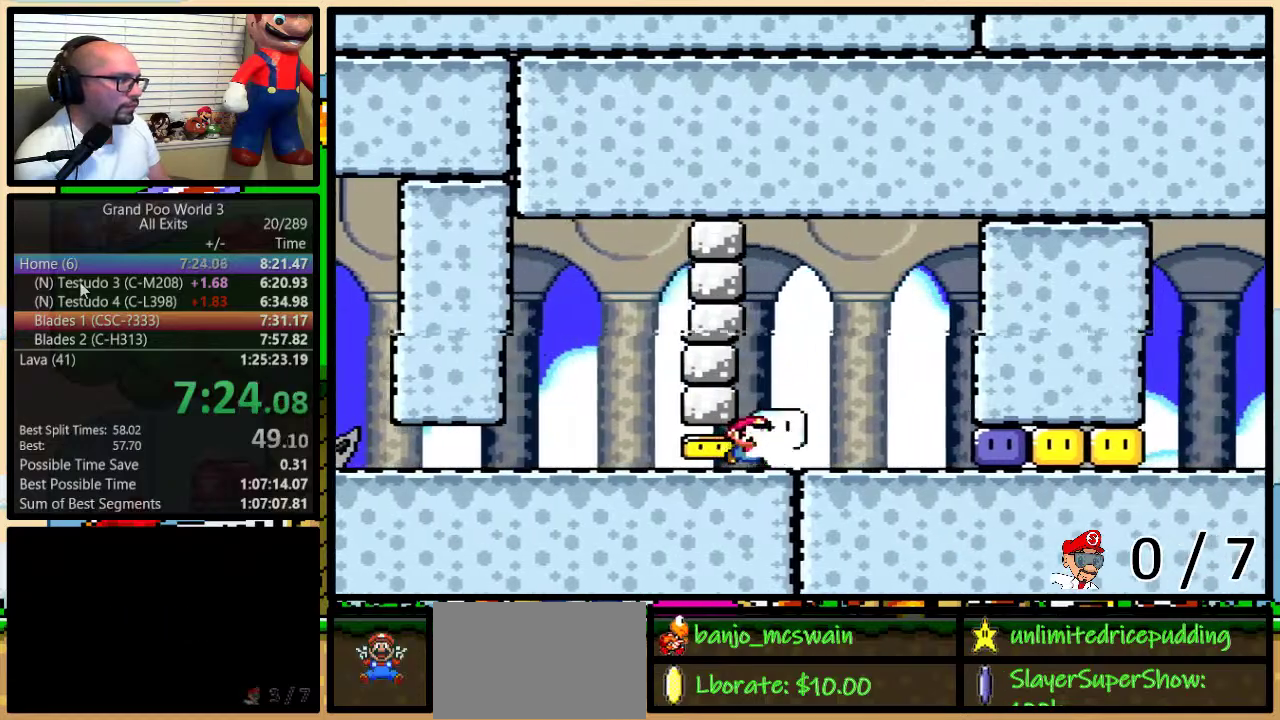
{"buttons": ["Y", "DPAD_RIGHT"], "events": [[50, "Y", "down"], [100, "DPAD_UP", "up"], [400, "Y", "up"], [467, "Y", "down"]]}
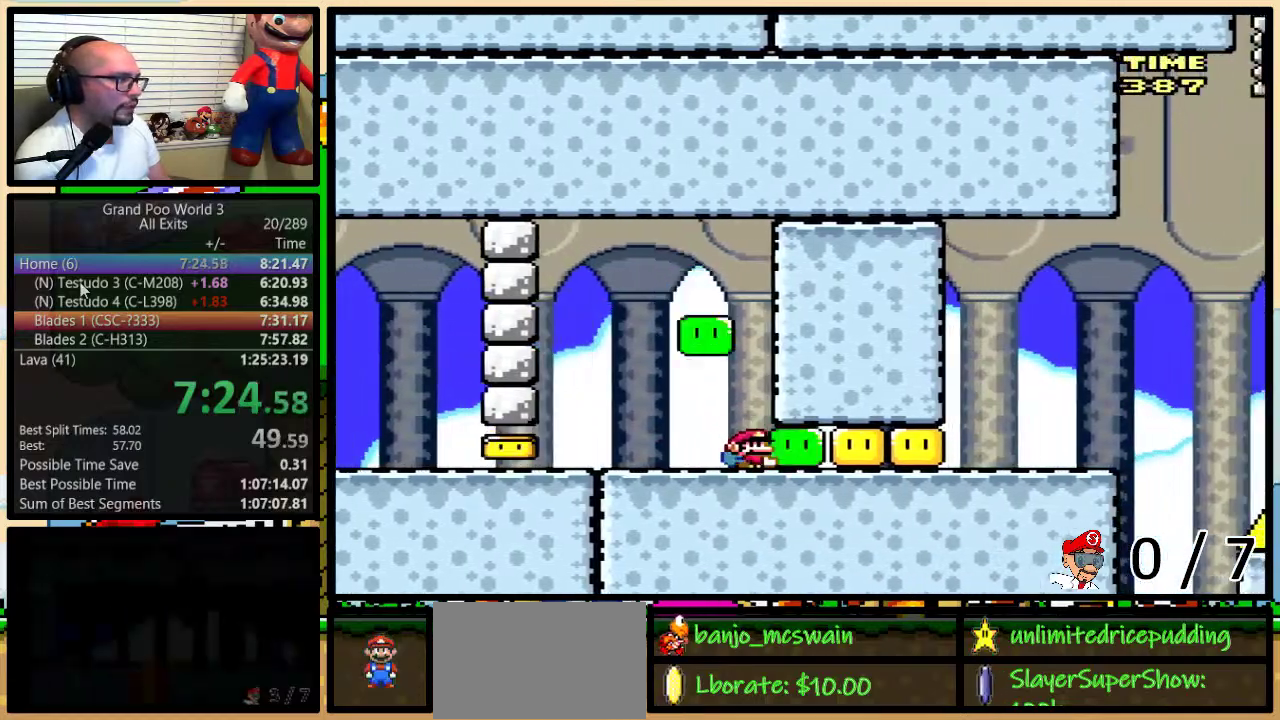
{"buttons": ["Y", "DPAD_RIGHT"], "events": [[17, "DPAD_RIGHT", "up"], [50, "DPAD_LEFT", "down"], [100, "DPAD_LEFT", "up"], [100, "DPAD_RIGHT", "down"], [233, "Y", "up"], [300, "Y", "down"]]}